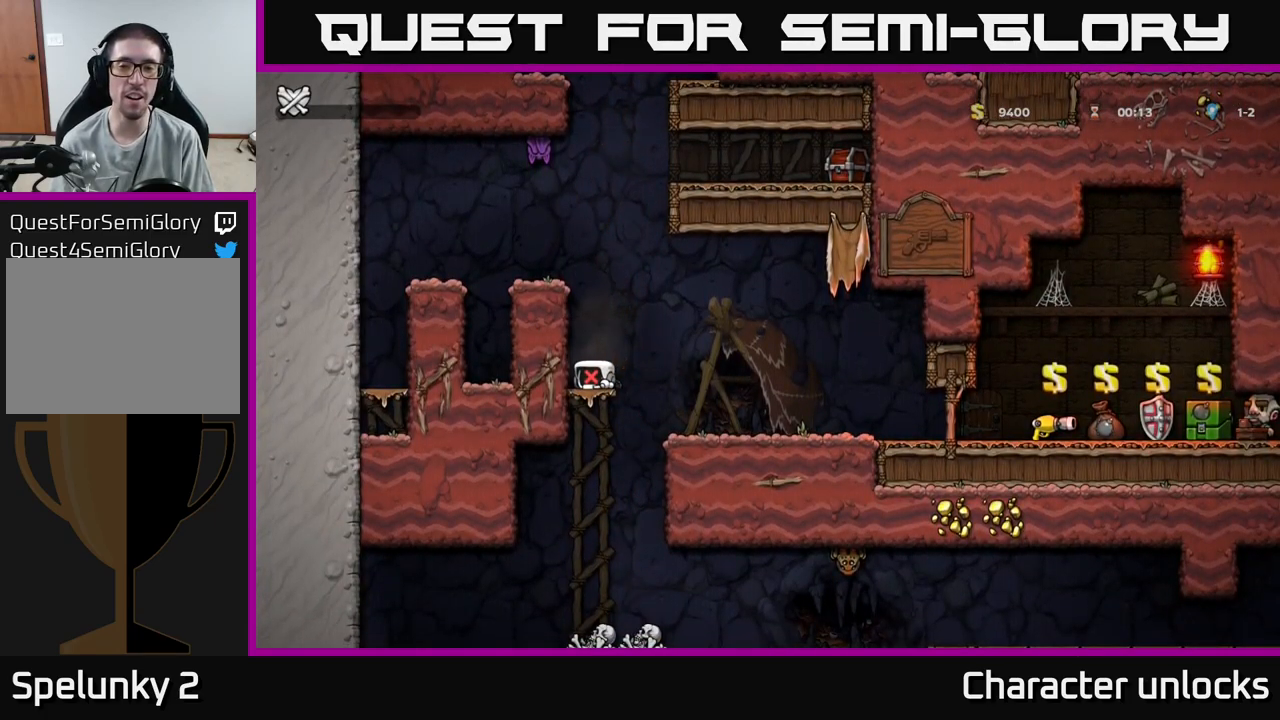
Gameplay with a controller (Xbox layout); each line is a JSON object with the inputs held at the frame after it. "events" lists button and stick changes between this image and that frame as [ms after this image, input, new state], when the widget could be followed in between. Not read: left_stick right_stick.
{"buttons": [], "events": []}
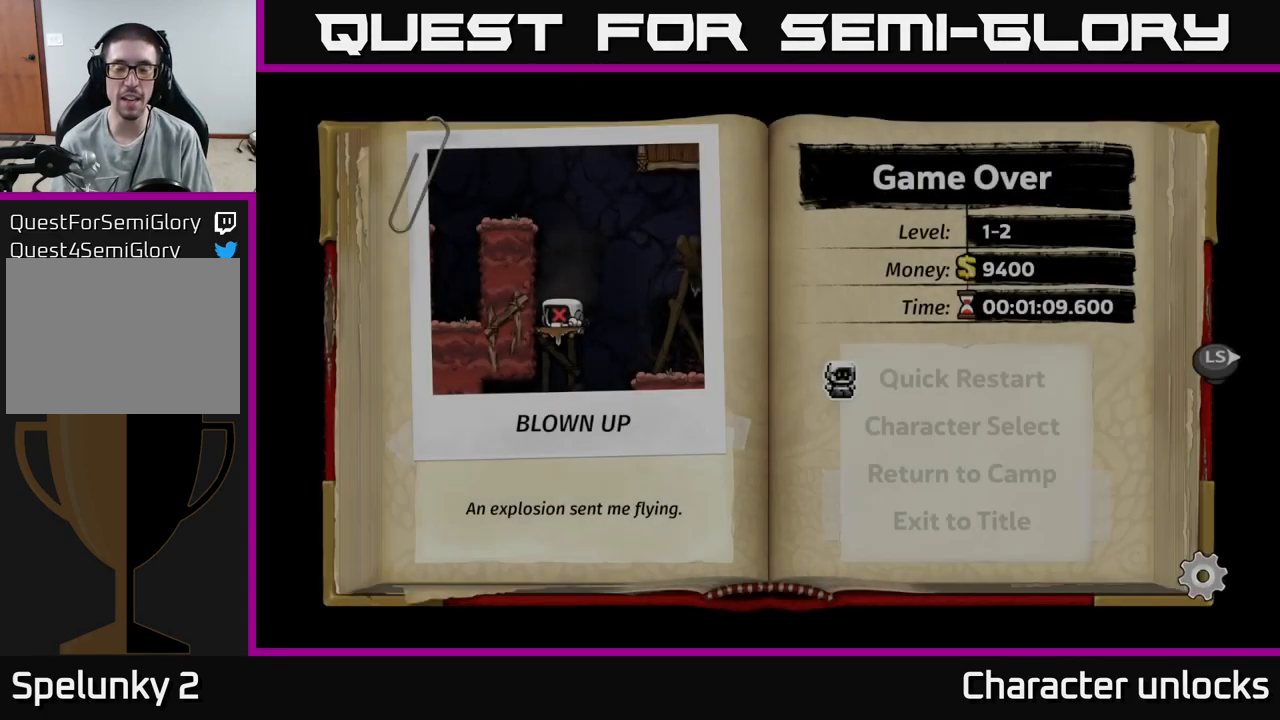
{"buttons": [], "events": []}
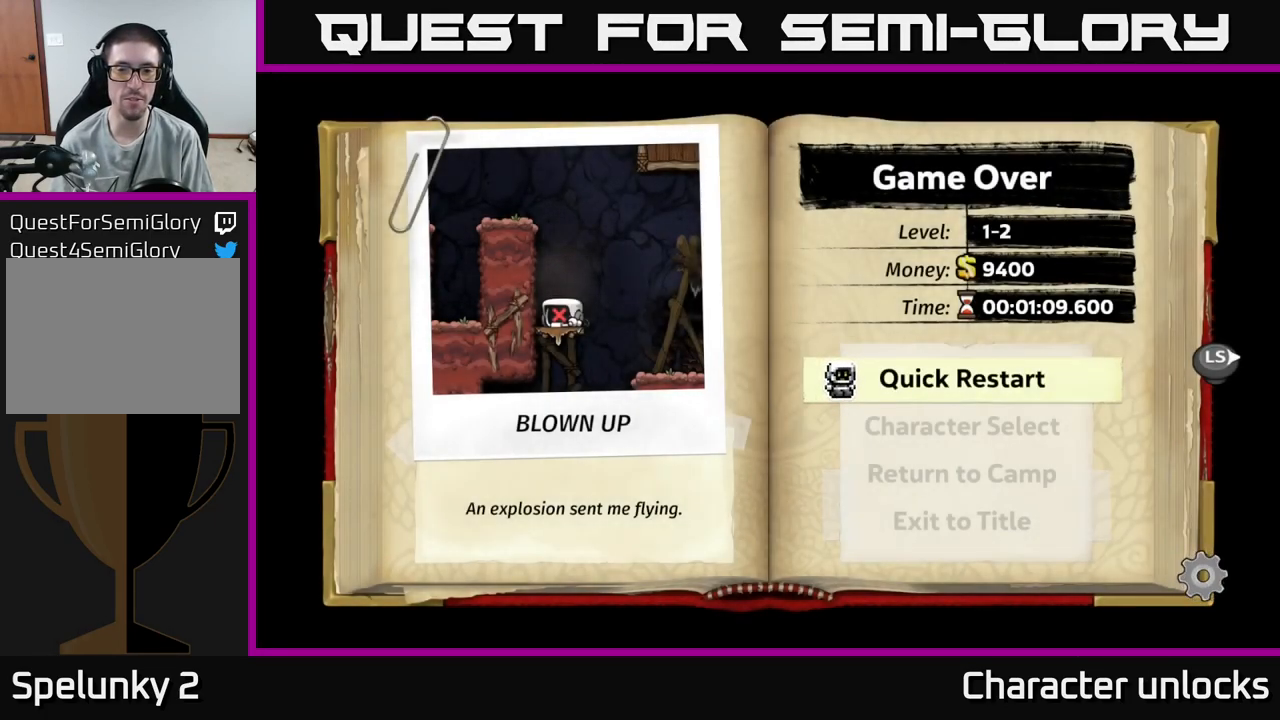
{"buttons": [], "events": [[350, "A", "down"], [367, "X", "down"], [384, "X", "up"], [484, "A", "up"]]}
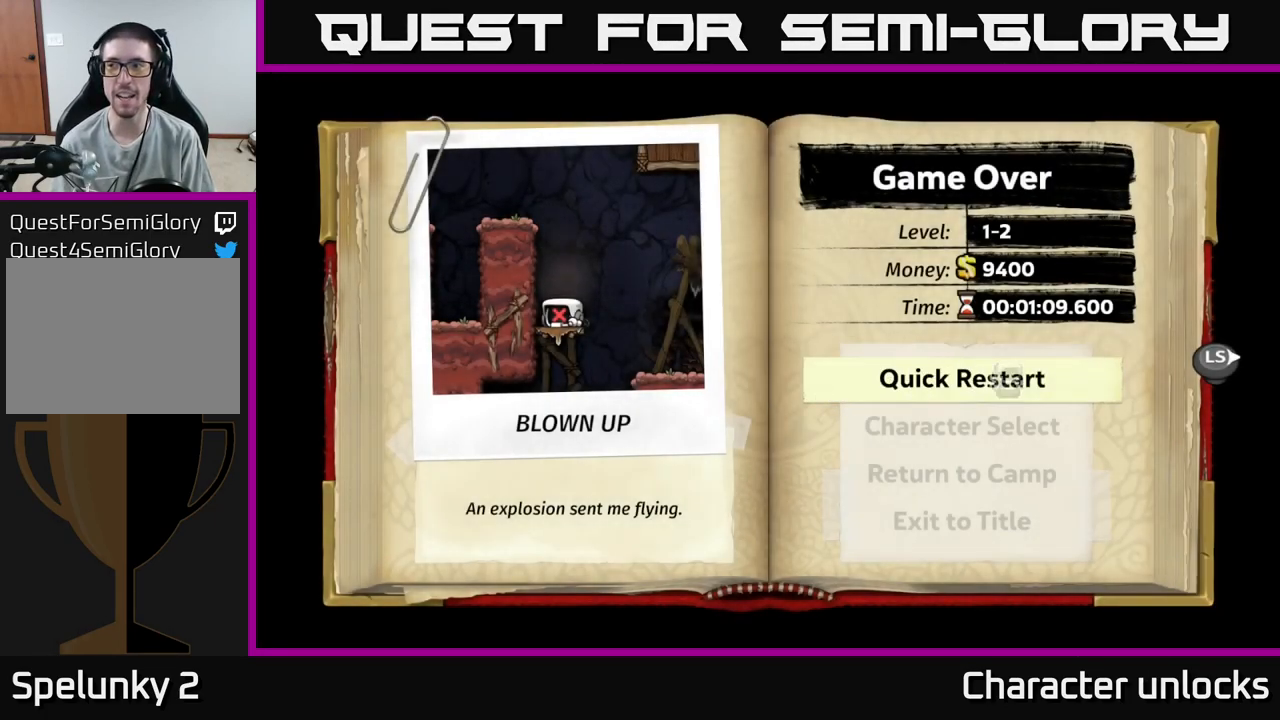
{"buttons": [], "events": []}
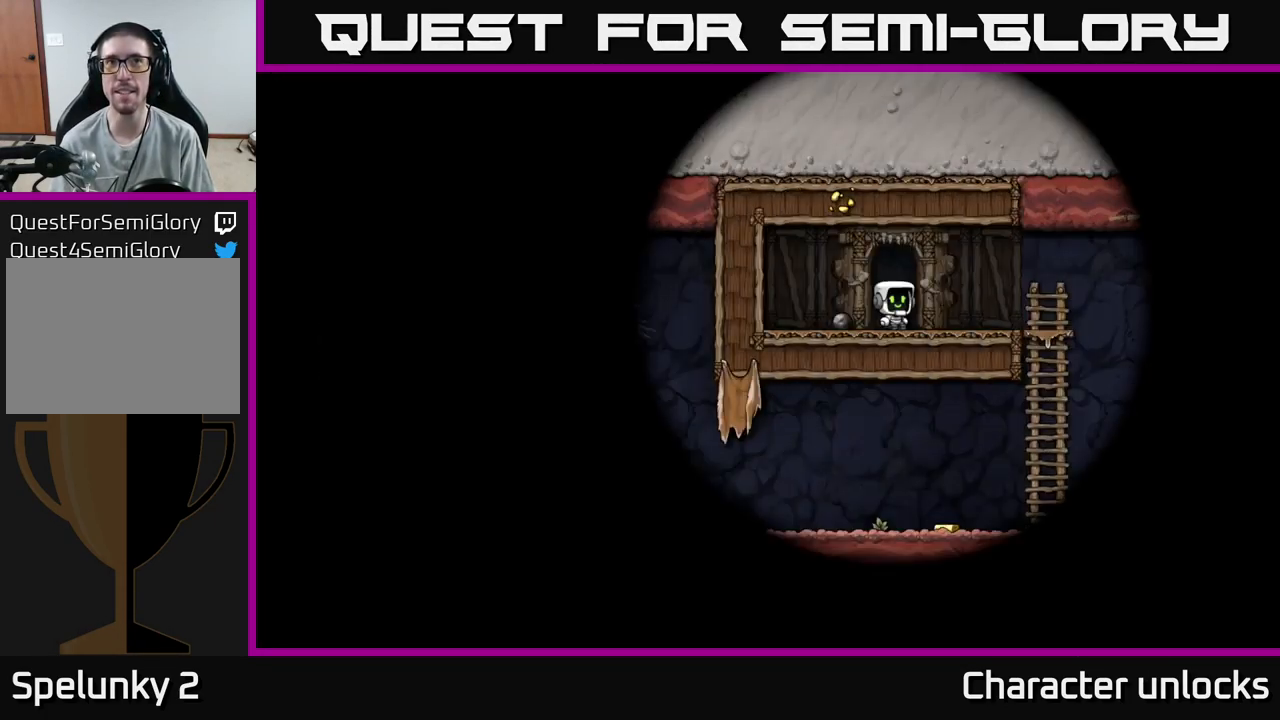
{"buttons": [], "events": []}
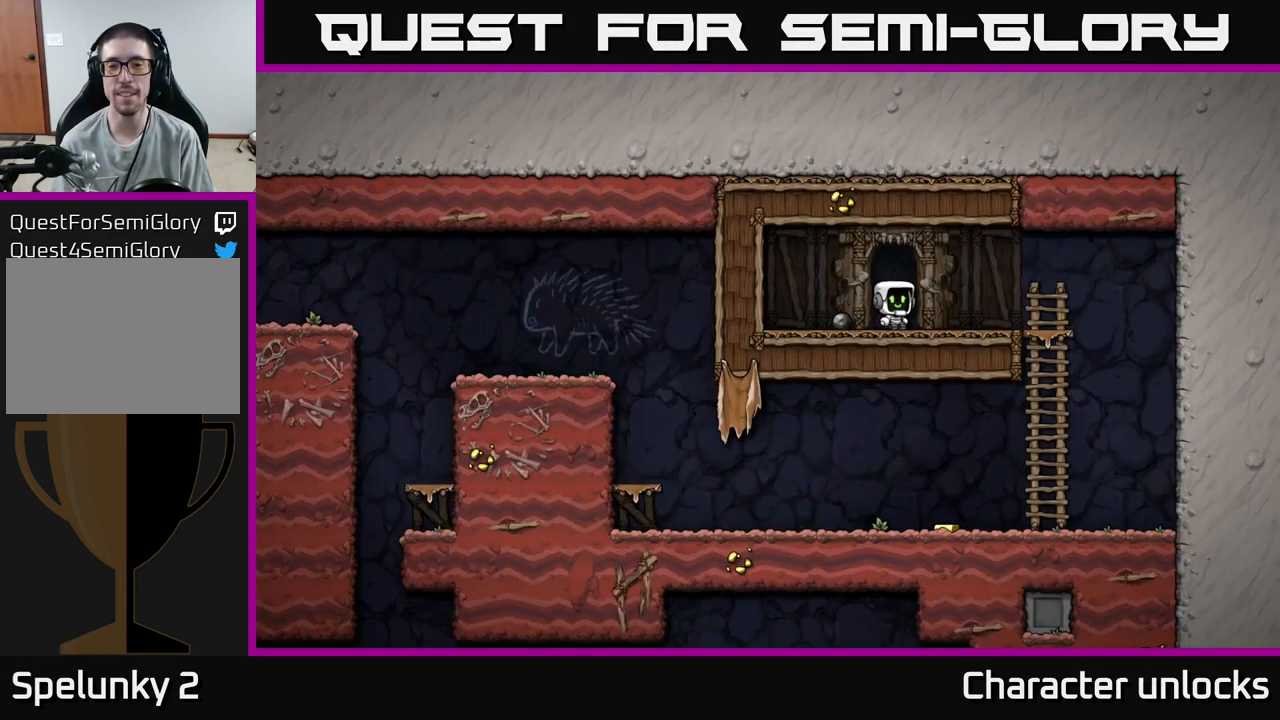
{"buttons": ["DPAD_RIGHT"], "events": [[134, "DPAD_LEFT", "down"], [266, "DPAD_LEFT", "up"], [283, "DPAD_RIGHT", "down"]]}
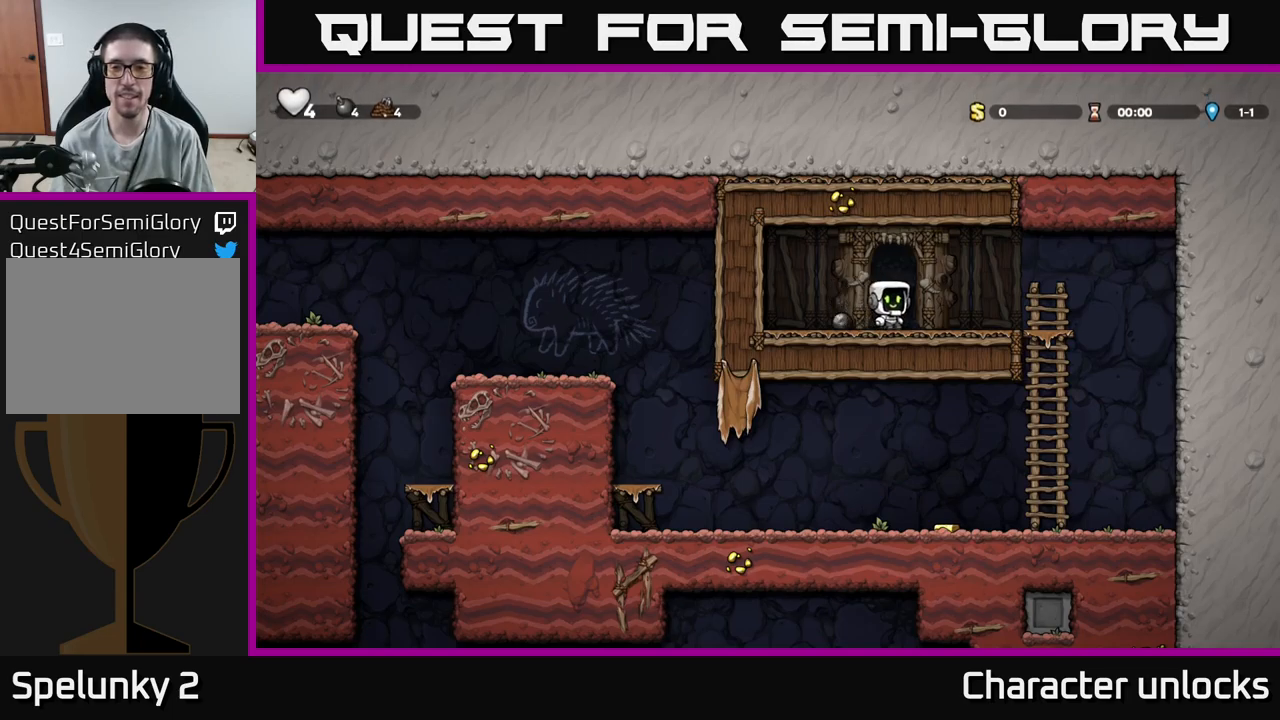
{"buttons": [], "events": [[300, "DPAD_DOWN", "down"], [317, "DPAD_RIGHT", "up"], [384, "A", "down"], [500, "A", "up"], [500, "DPAD_DOWN", "up"]]}
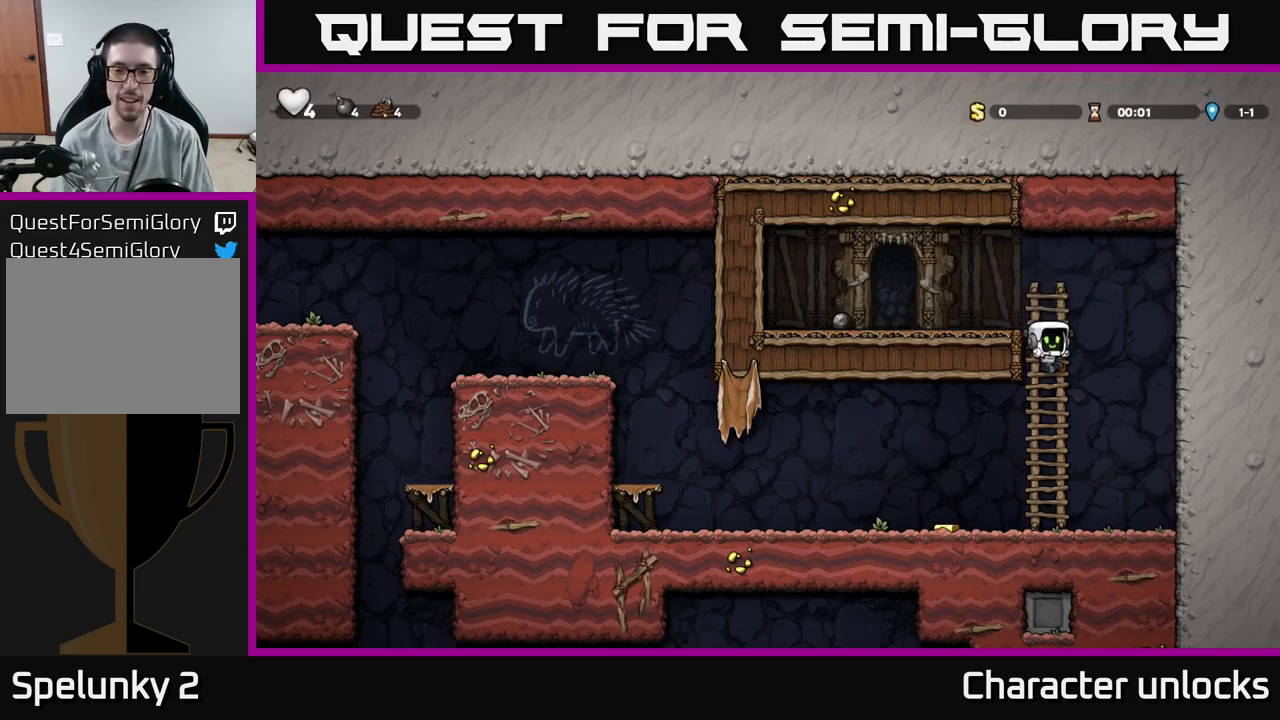
{"buttons": ["DPAD_LEFT"], "events": [[100, "DPAD_LEFT", "down"]]}
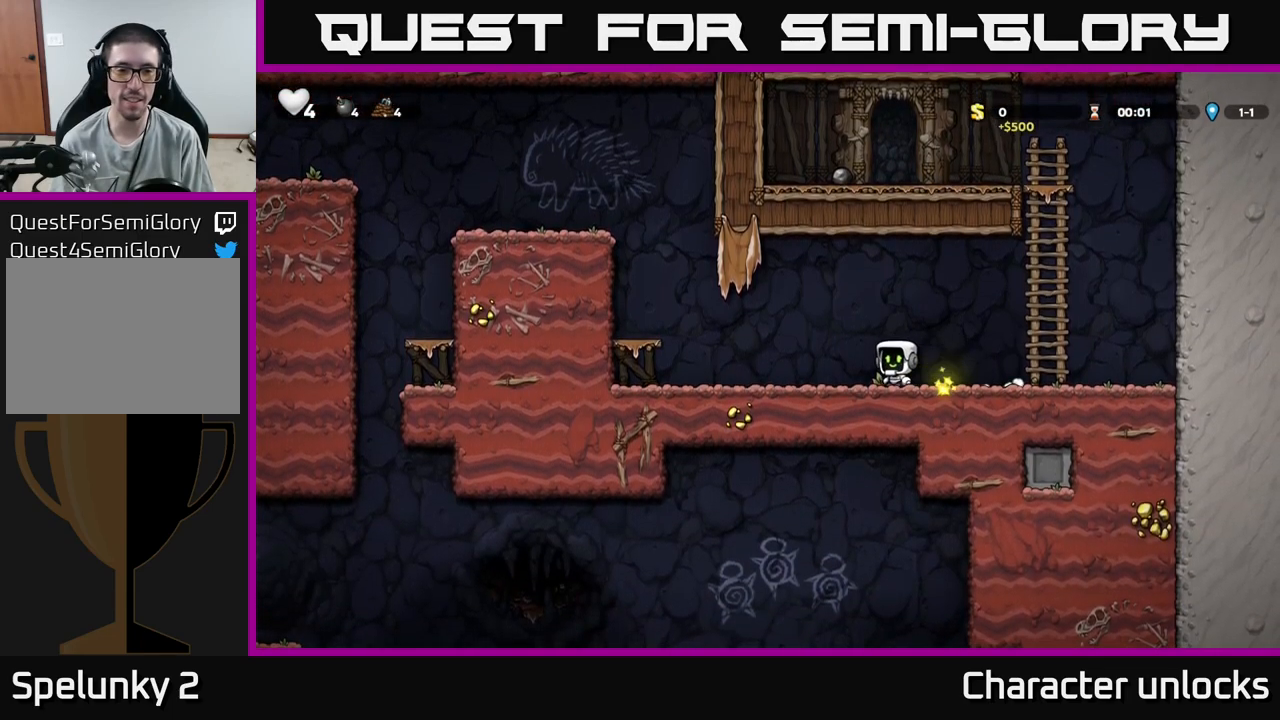
{"buttons": ["DPAD_LEFT"], "events": [[134, "A", "down"], [334, "A", "up"]]}
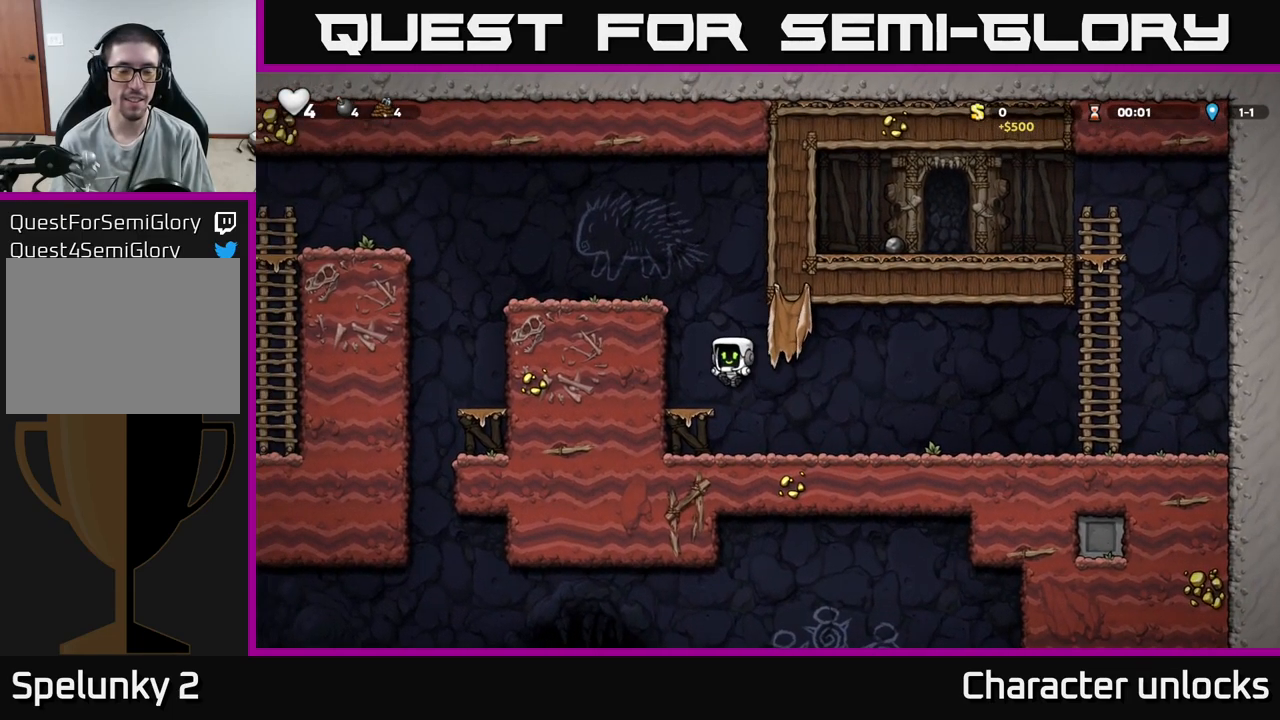
{"buttons": ["A", "DPAD_LEFT"], "events": [[467, "A", "down"]]}
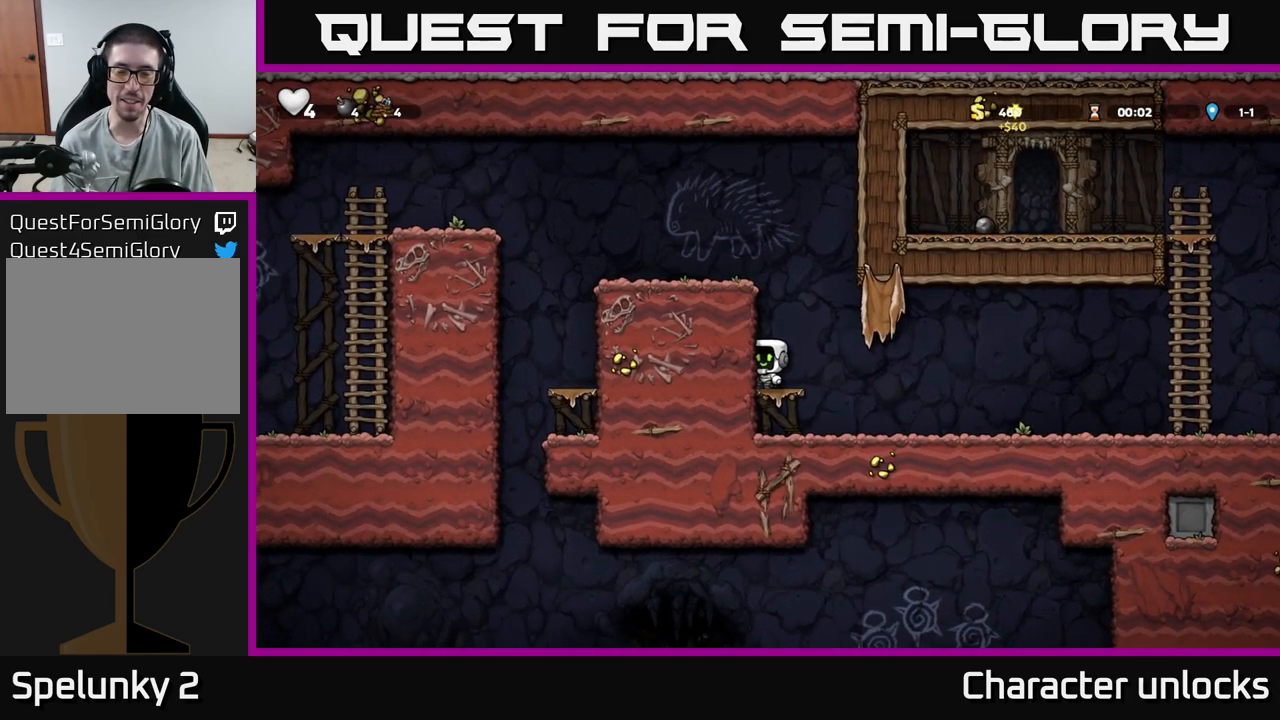
{"buttons": ["DPAD_LEFT"], "events": [[134, "A", "up"], [334, "A", "down"], [484, "A", "up"]]}
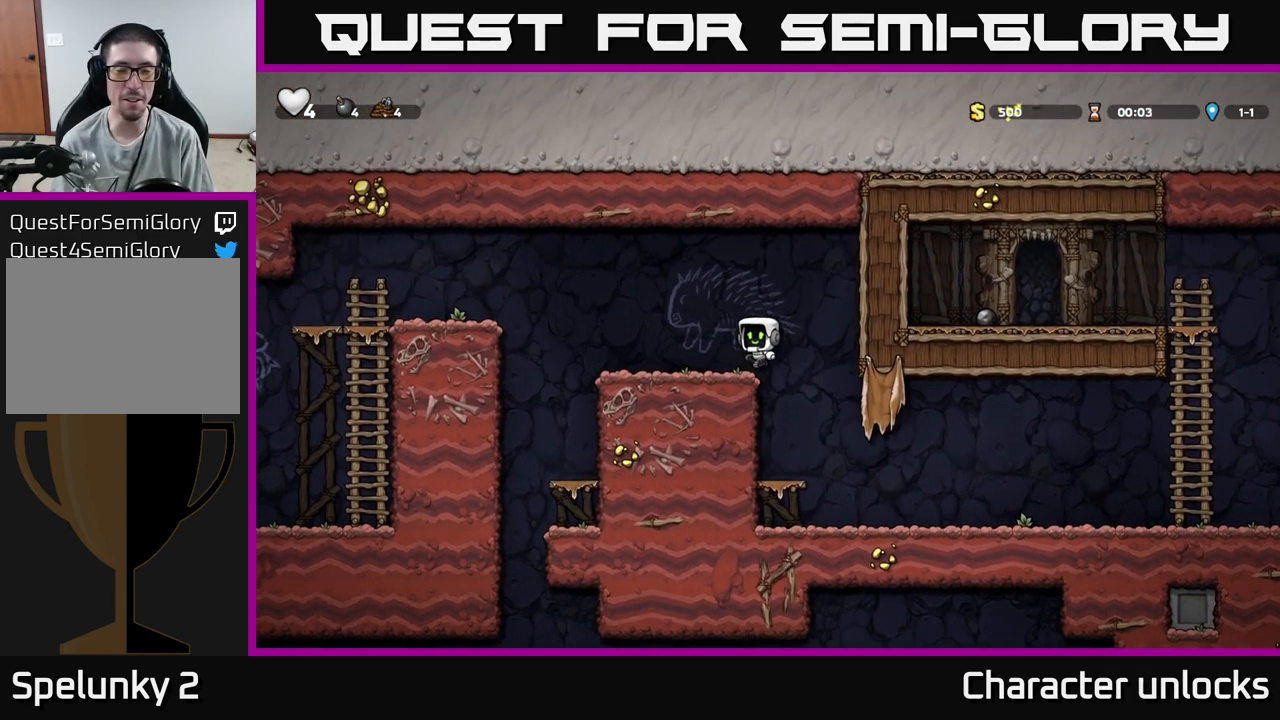
{"buttons": ["DPAD_LEFT"], "events": [[267, "A", "down"], [467, "A", "up"]]}
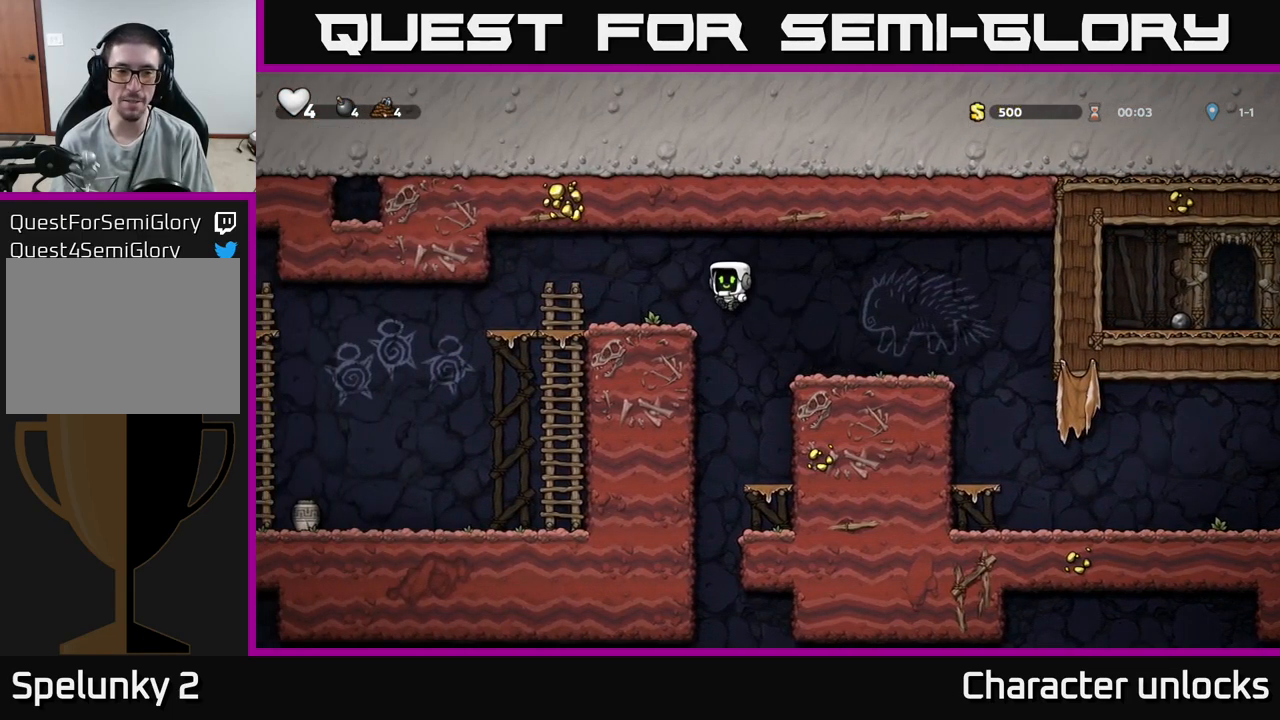
{"buttons": ["DPAD_DOWN"], "events": [[400, "DPAD_LEFT", "up"], [417, "DPAD_DOWN", "down"]]}
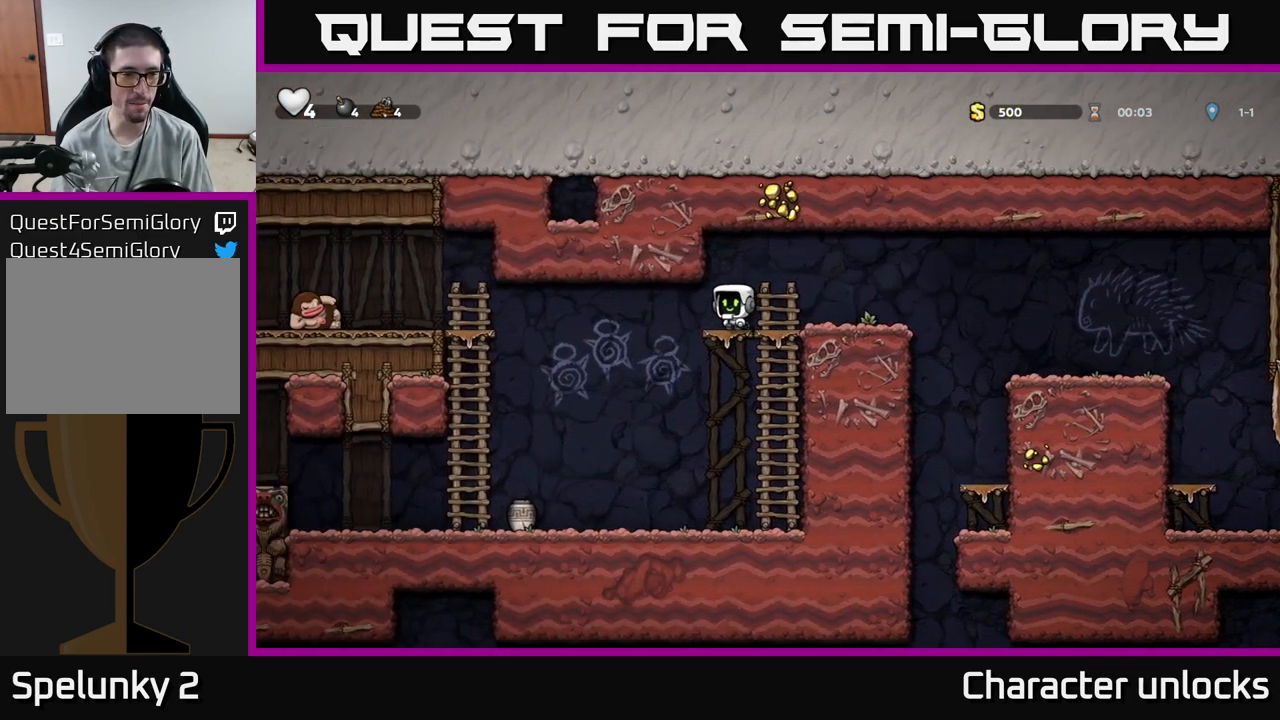
{"buttons": ["DPAD_LEFT"], "events": [[17, "A", "down"], [117, "DPAD_DOWN", "up"], [134, "A", "up"], [134, "DPAD_LEFT", "down"]]}
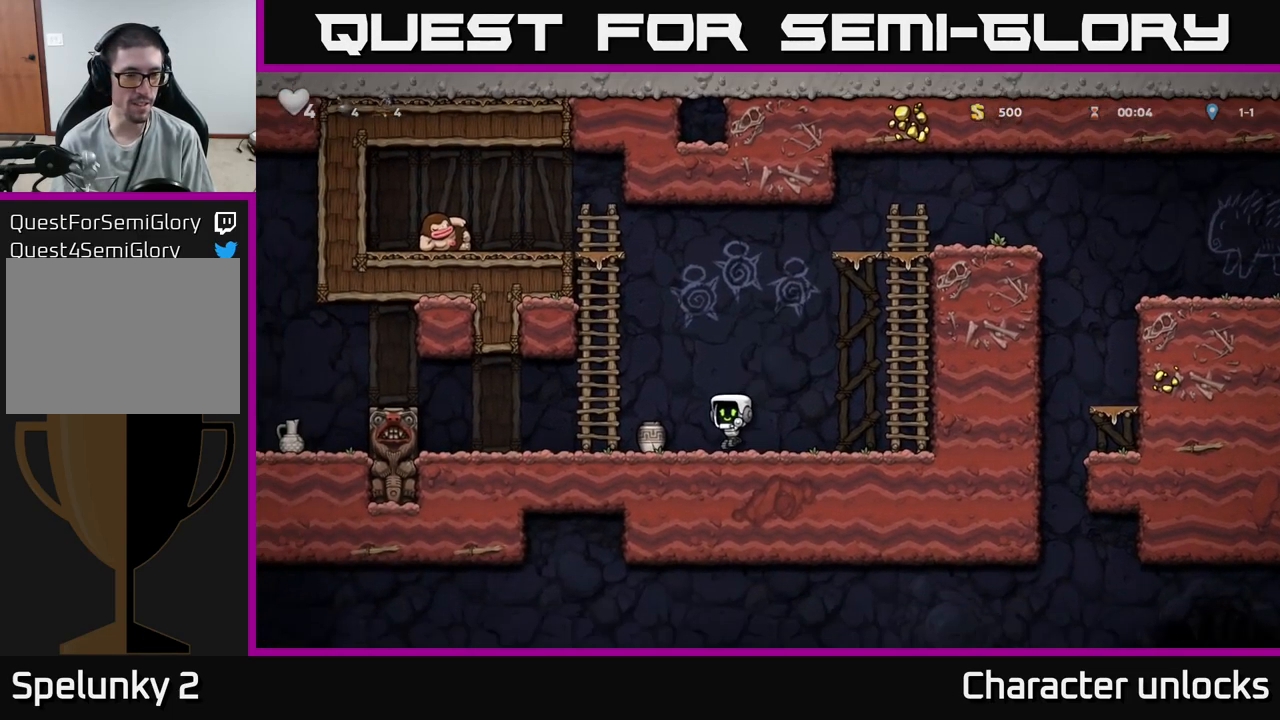
{"buttons": ["A"], "events": [[134, "DPAD_DOWN", "down"], [134, "DPAD_LEFT", "up"], [184, "X", "down"], [300, "DPAD_DOWN", "up"], [317, "X", "up"], [384, "DPAD_RIGHT", "down"], [467, "A", "down"], [500, "DPAD_RIGHT", "up"]]}
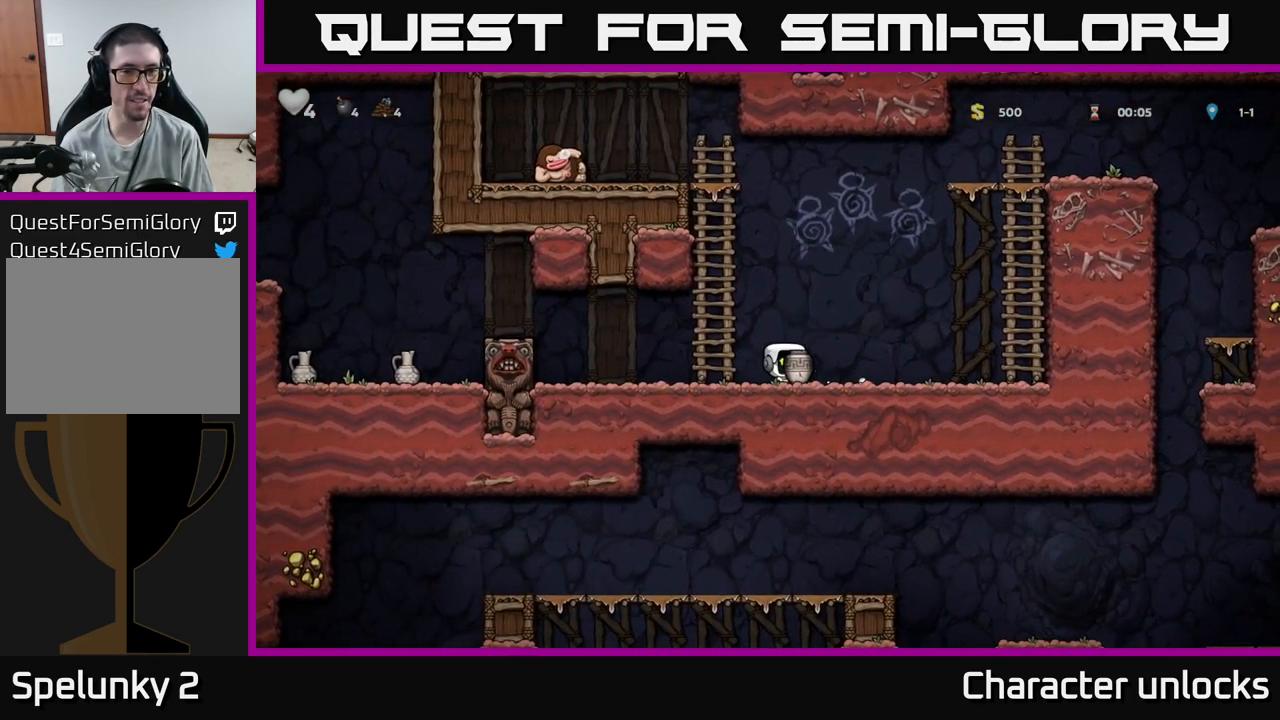
{"buttons": [], "events": [[117, "A", "up"], [200, "X", "down"], [301, "X", "up"]]}
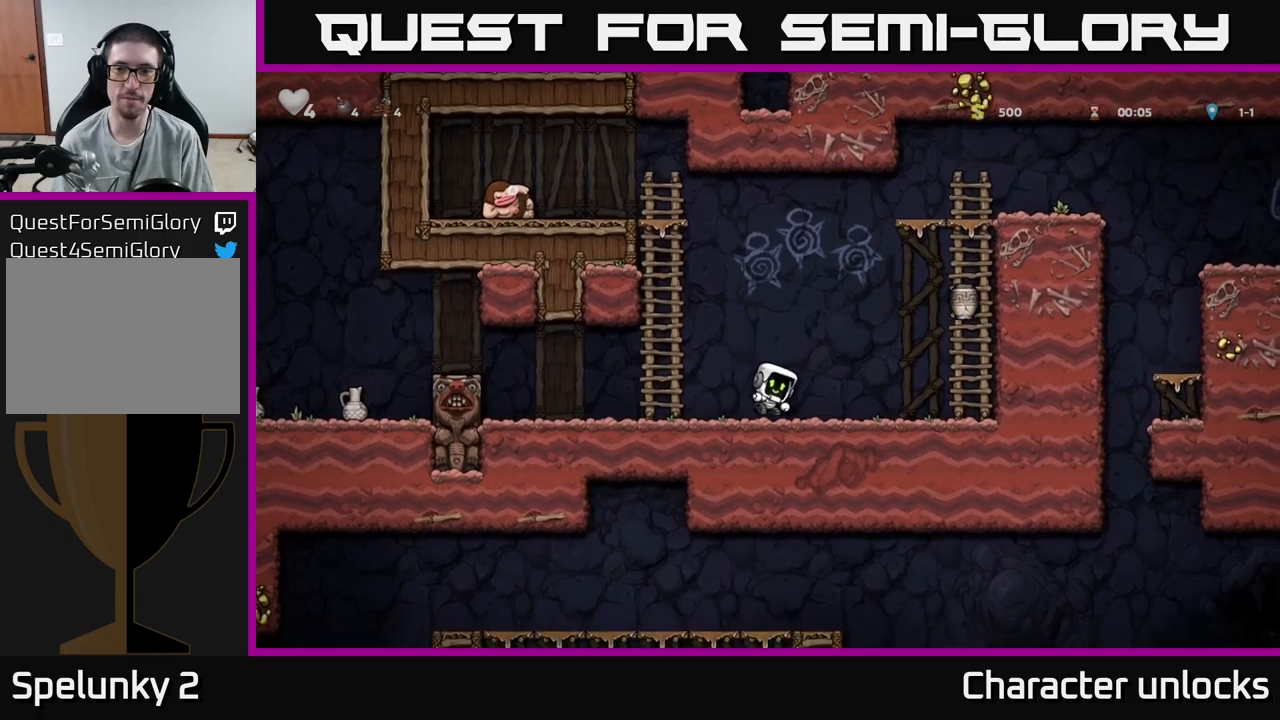
{"buttons": ["DPAD_RIGHT"], "events": [[117, "DPAD_RIGHT", "down"], [250, "A", "down"], [467, "A", "up"]]}
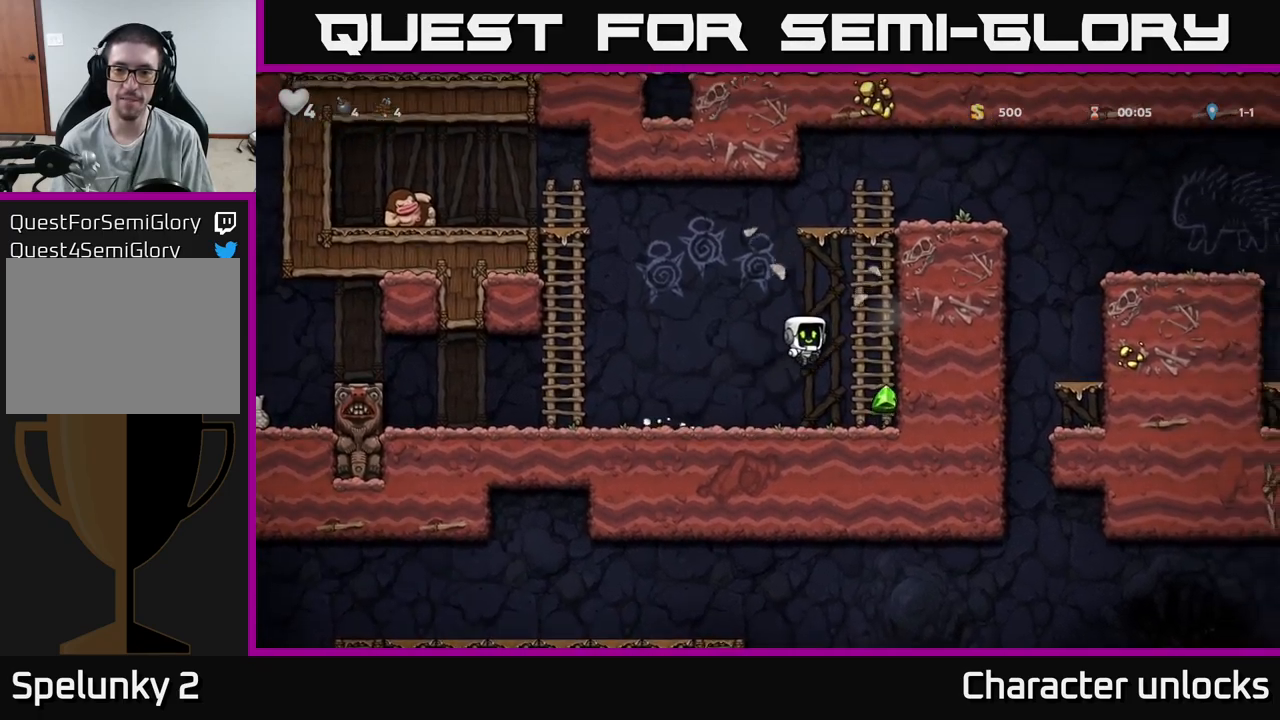
{"buttons": ["DPAD_LEFT"], "events": [[150, "DPAD_RIGHT", "up"], [250, "DPAD_LEFT", "down"]]}
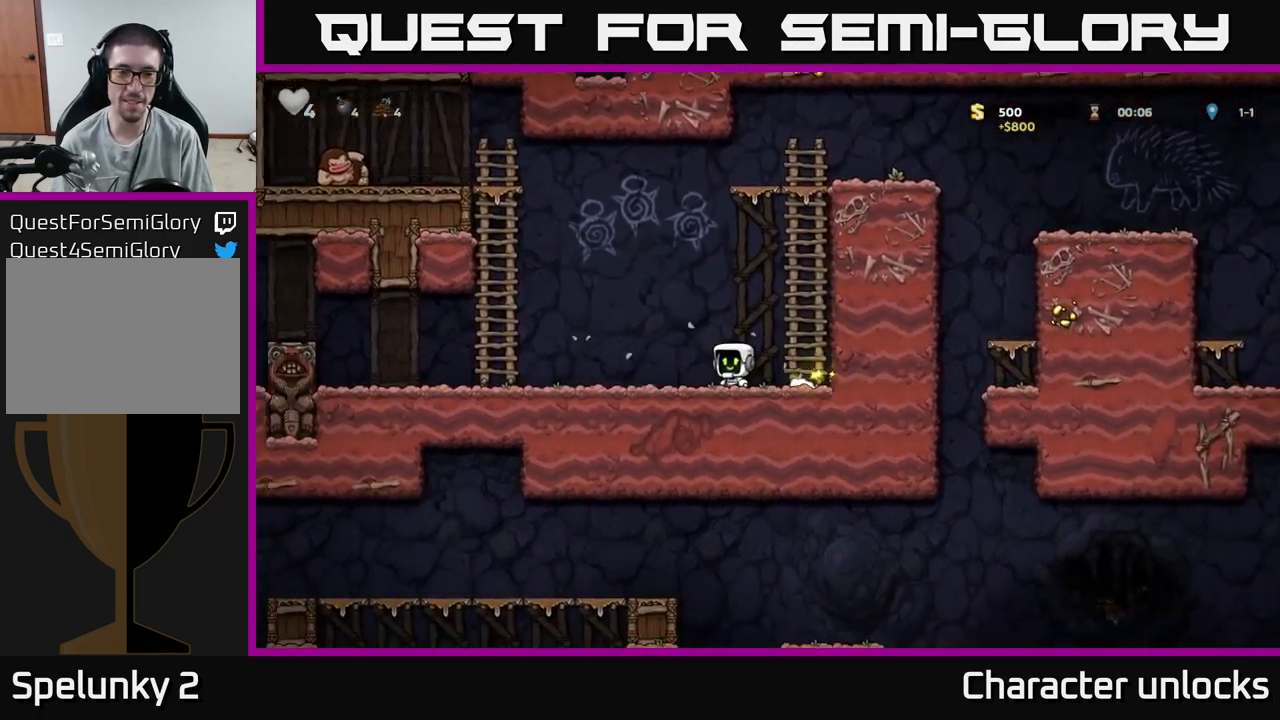
{"buttons": ["DPAD_UP"], "events": [[150, "A", "down"], [383, "DPAD_UP", "down"], [433, "A", "up"], [433, "DPAD_LEFT", "up"]]}
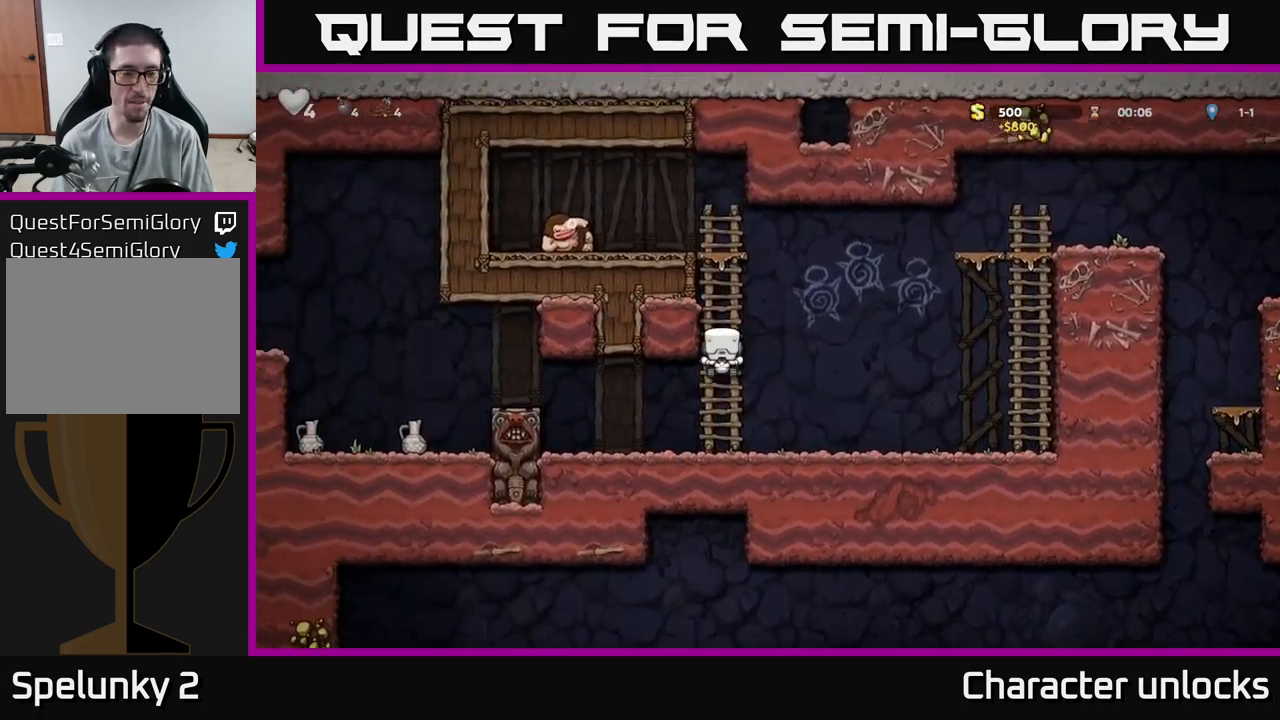
{"buttons": ["X", "DPAD_LEFT"], "events": [[333, "A", "down"], [367, "DPAD_LEFT", "down"], [400, "DPAD_UP", "up"], [417, "X", "down"], [467, "A", "up"]]}
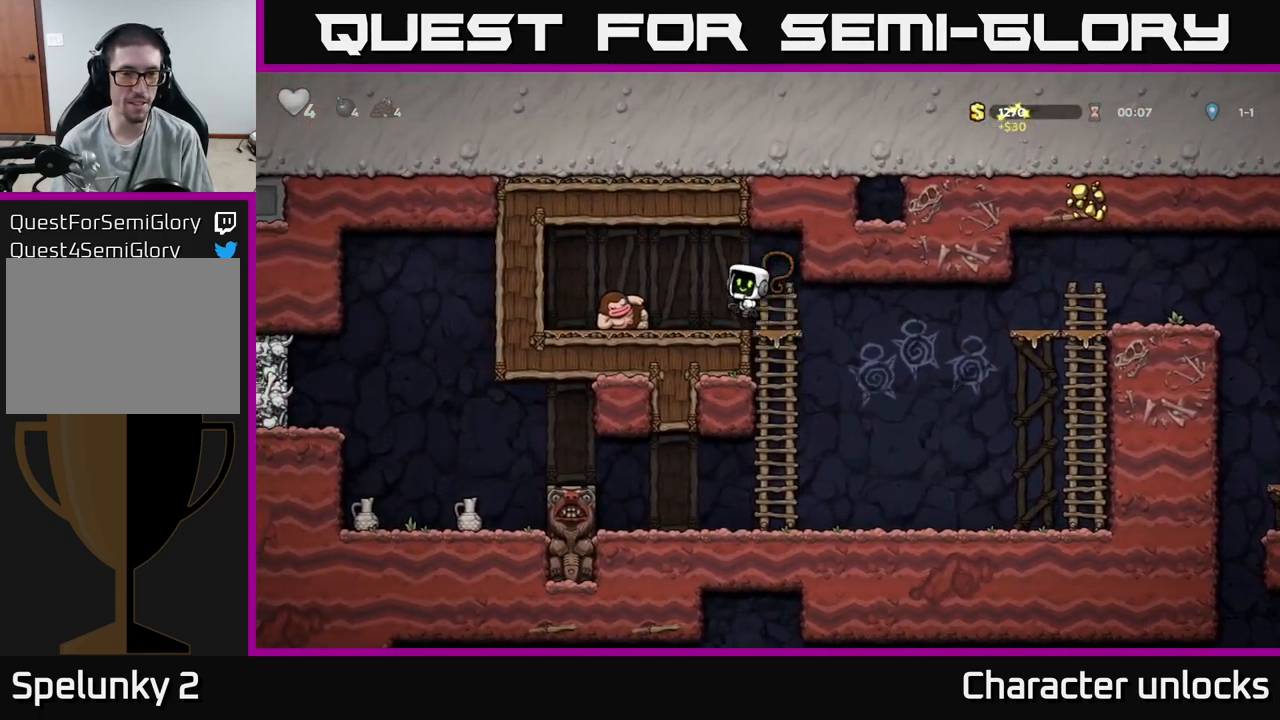
{"buttons": ["DPAD_RIGHT"], "events": [[33, "X", "up"], [150, "DPAD_LEFT", "up"], [200, "DPAD_RIGHT", "down"]]}
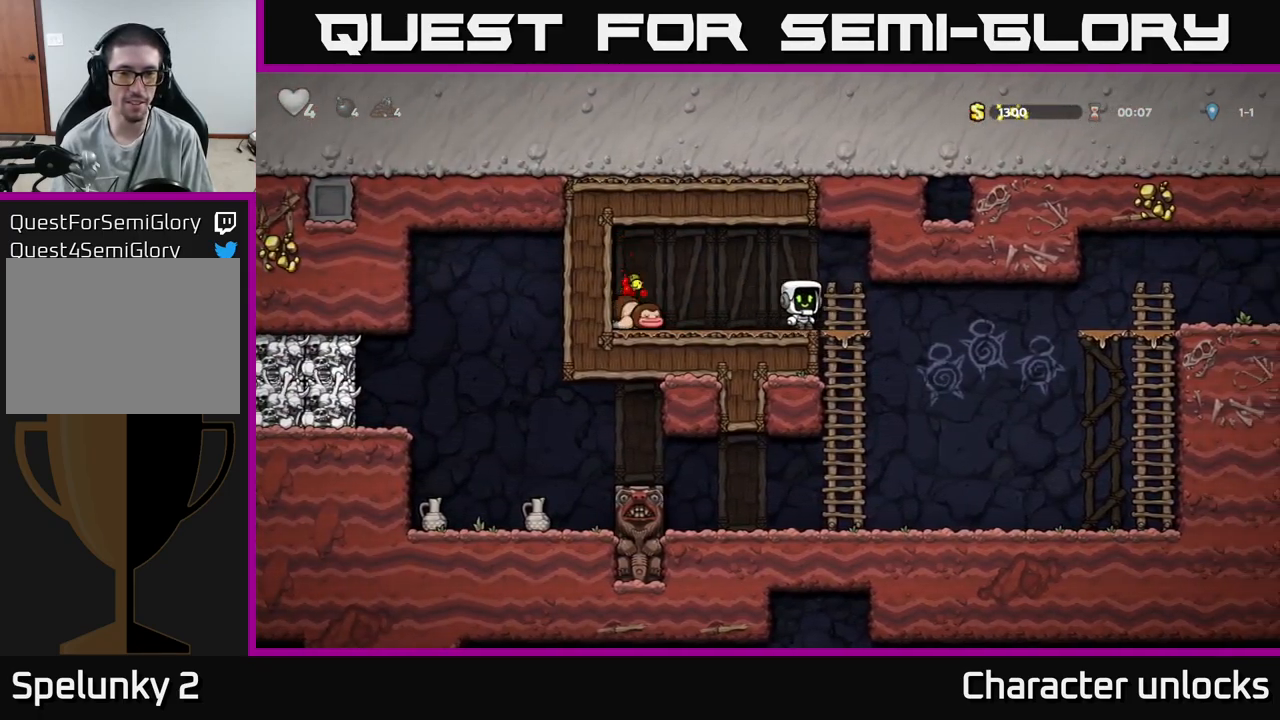
{"buttons": ["DPAD_LEFT"], "events": [[100, "DPAD_DOWN", "down"], [100, "DPAD_RIGHT", "up"], [150, "A", "down"], [267, "DPAD_DOWN", "up"], [283, "A", "up"], [500, "DPAD_LEFT", "down"]]}
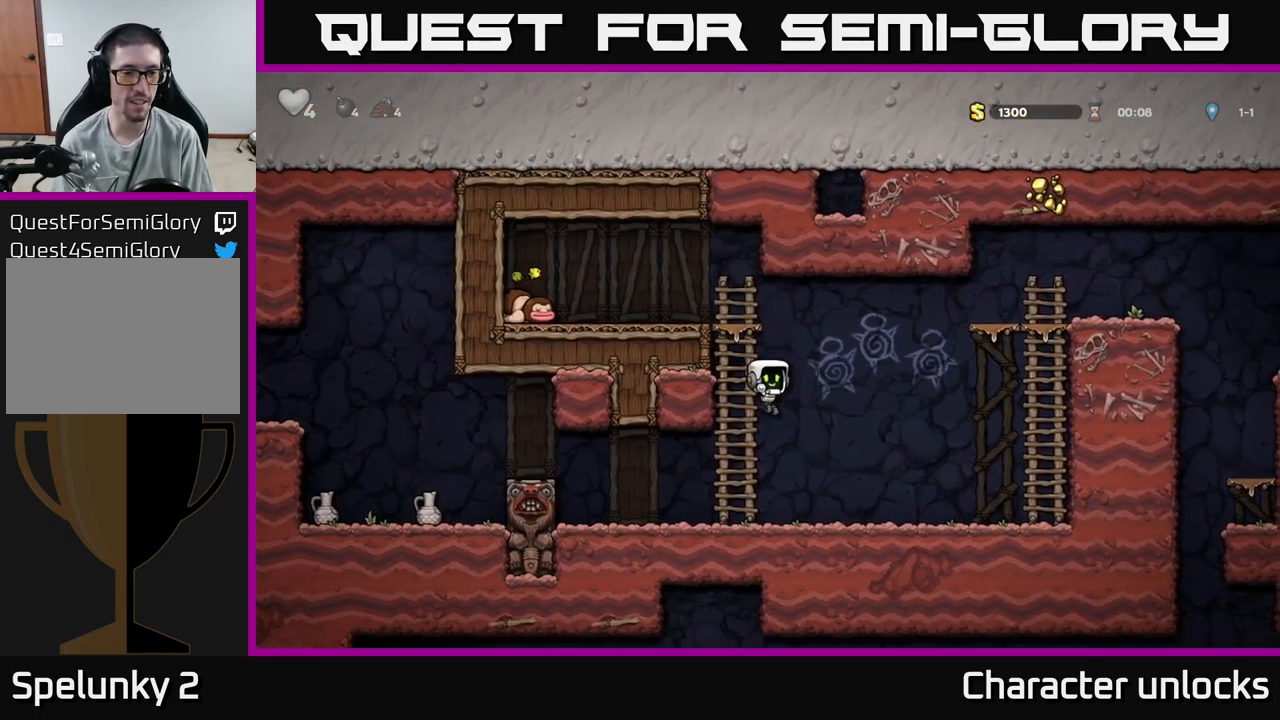
{"buttons": ["DPAD_LEFT"], "events": [[267, "A", "down"], [467, "A", "up"]]}
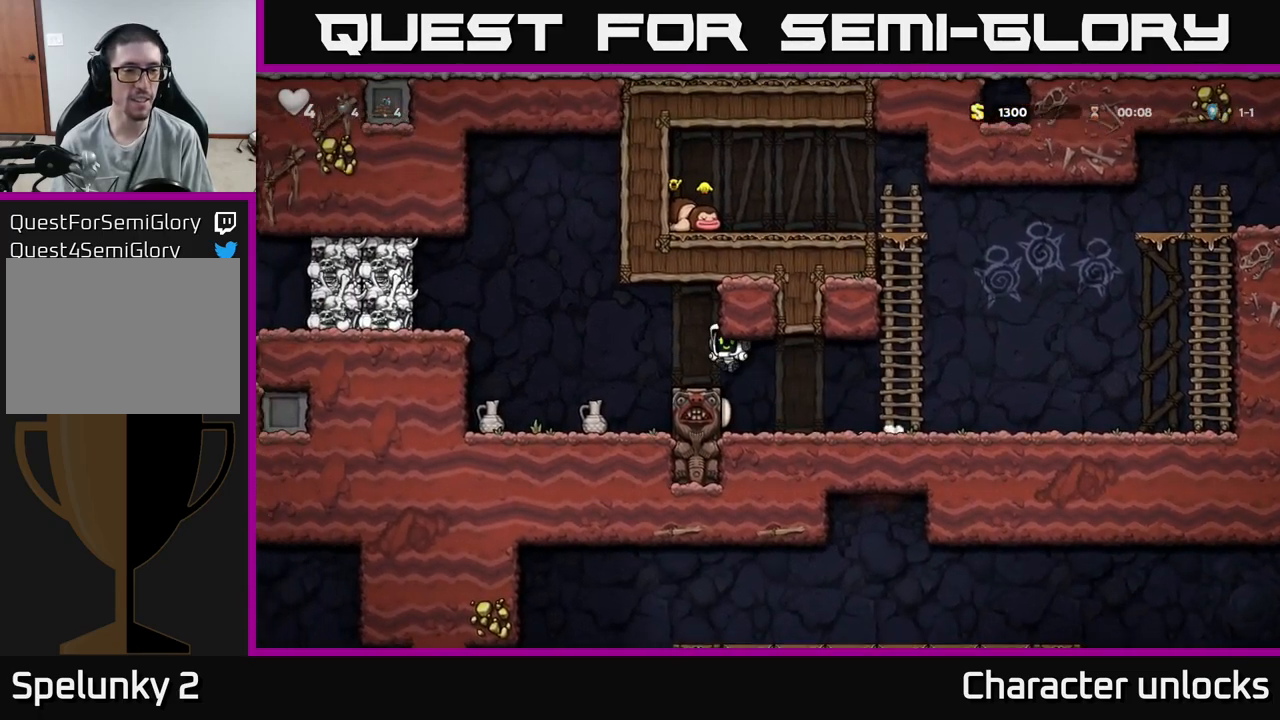
{"buttons": ["X", "DPAD_DOWN"], "events": [[217, "DPAD_LEFT", "up"], [333, "DPAD_DOWN", "down"], [500, "X", "down"]]}
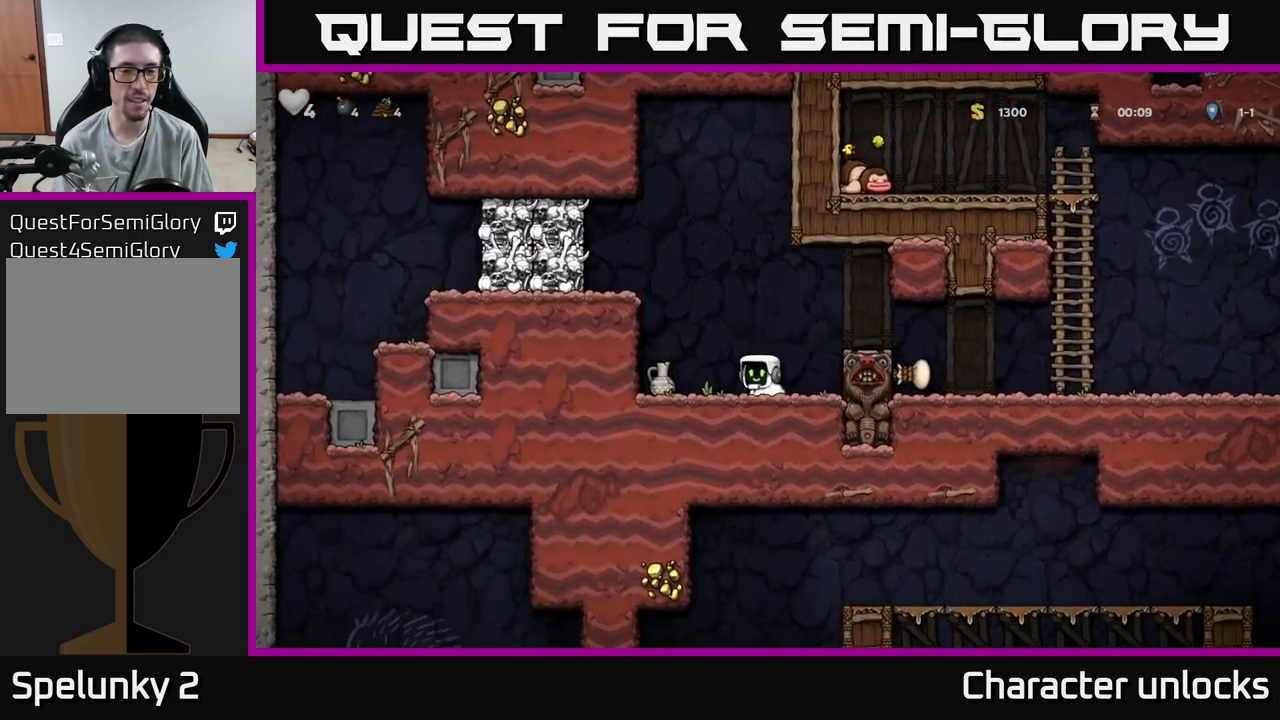
{"buttons": [], "events": [[117, "DPAD_DOWN", "up"], [117, "X", "up"], [200, "X", "down"], [267, "X", "up"]]}
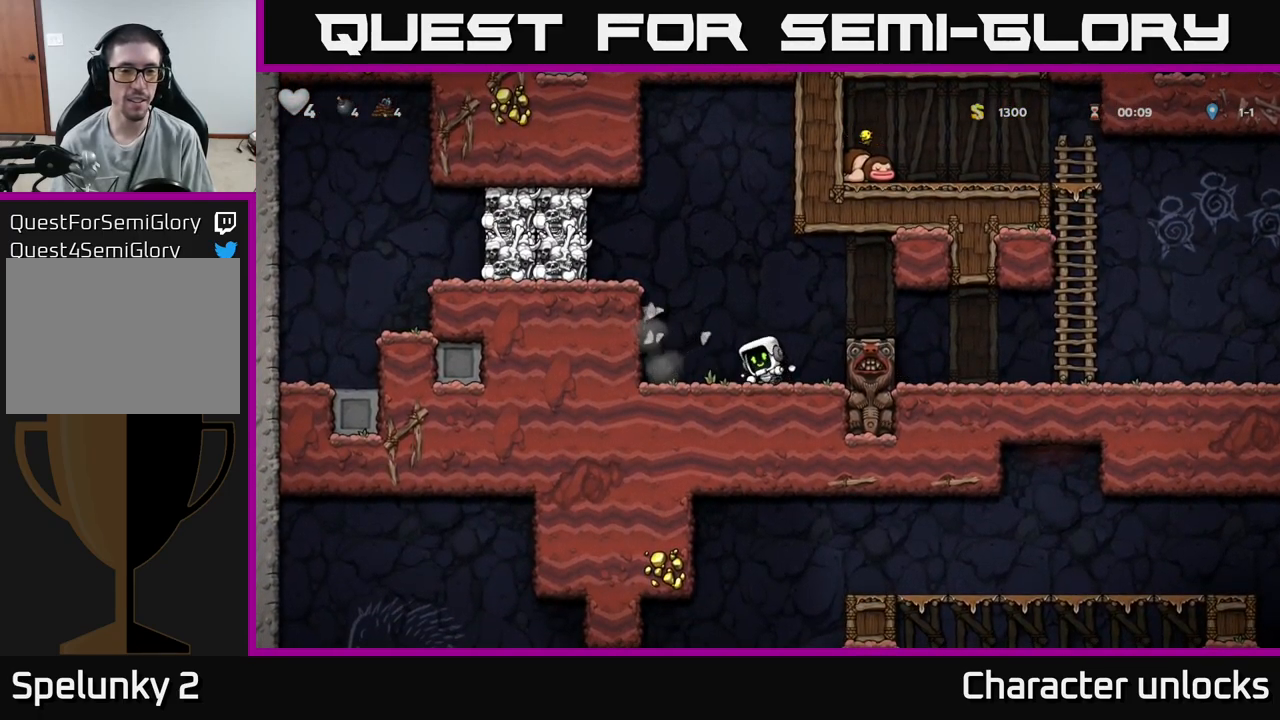
{"buttons": ["DPAD_LEFT"], "events": [[183, "A", "down"], [200, "DPAD_LEFT", "down"], [300, "A", "up"]]}
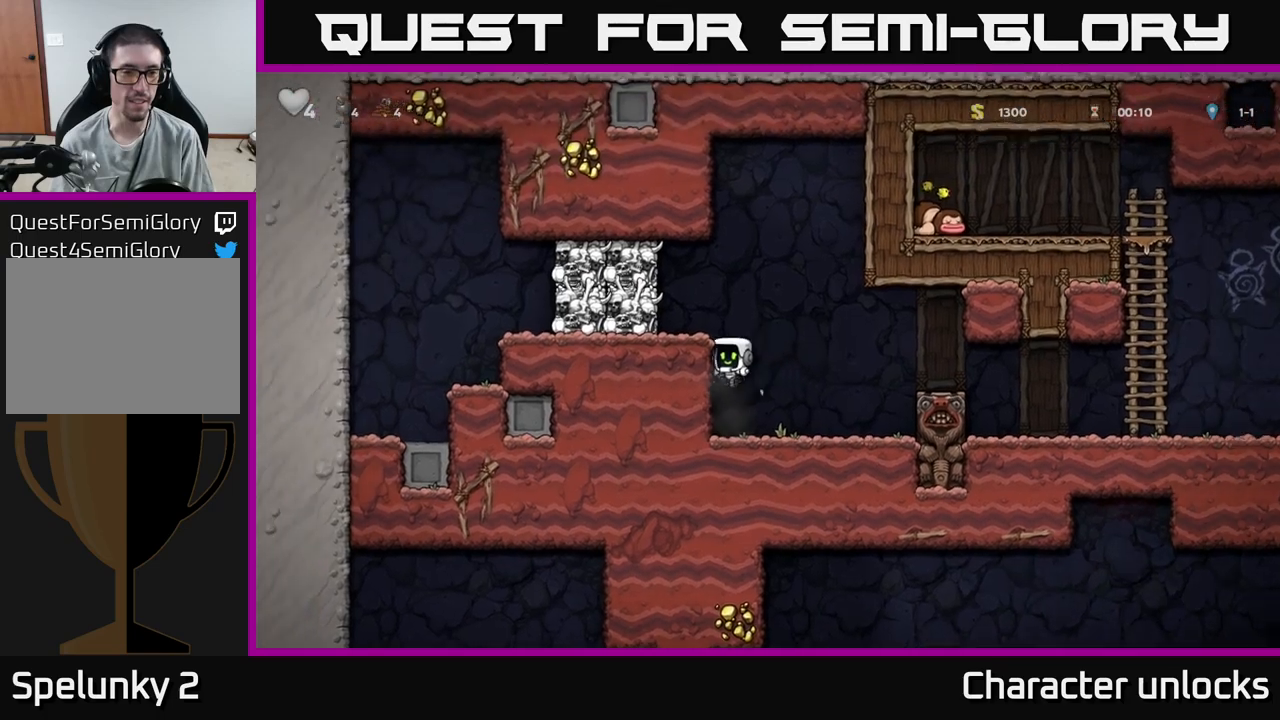
{"buttons": ["A", "DPAD_RIGHT"], "events": [[150, "DPAD_LEFT", "up"], [300, "DPAD_RIGHT", "down"], [367, "A", "down"]]}
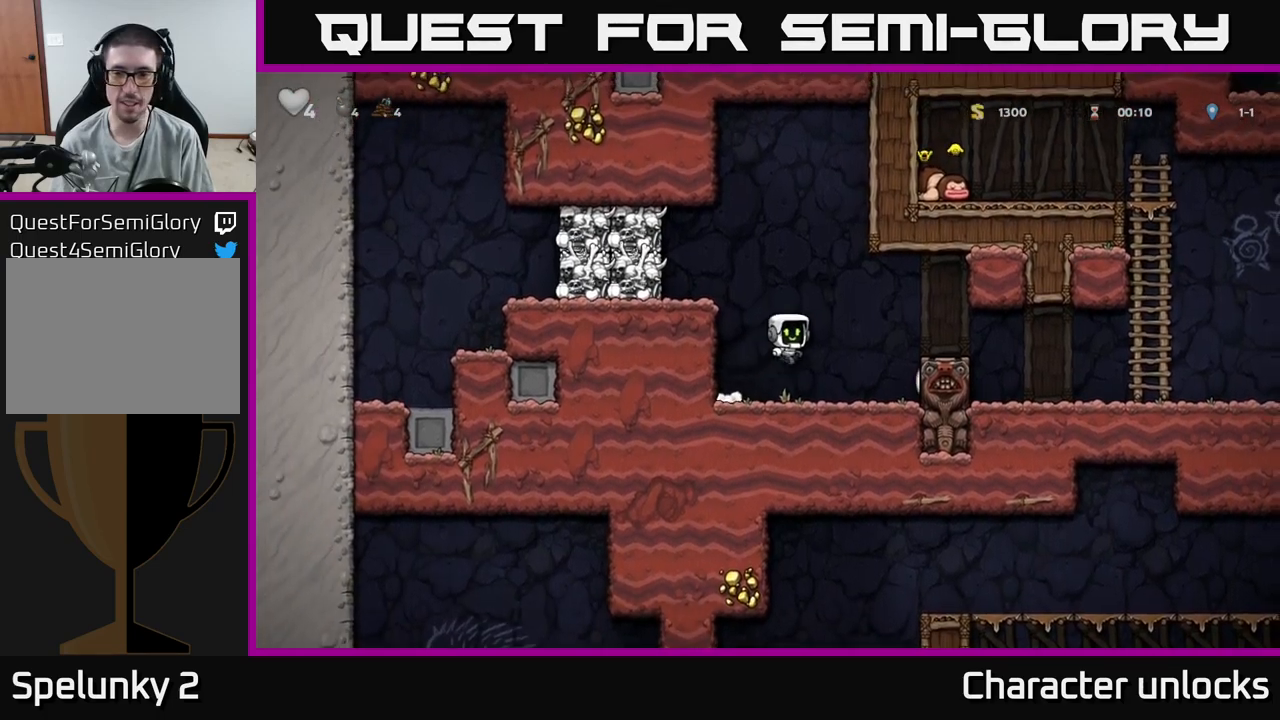
{"buttons": ["DPAD_RIGHT"], "events": [[100, "A", "up"]]}
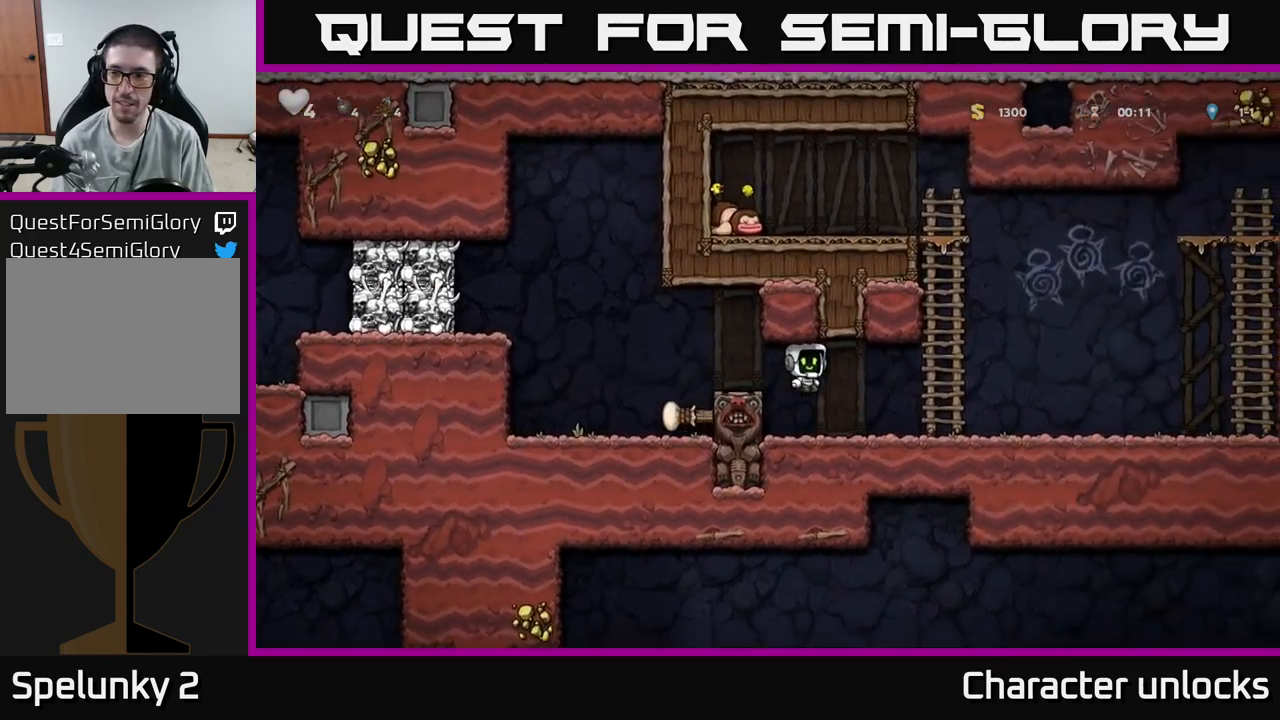
{"buttons": ["DPAD_RIGHT"], "events": []}
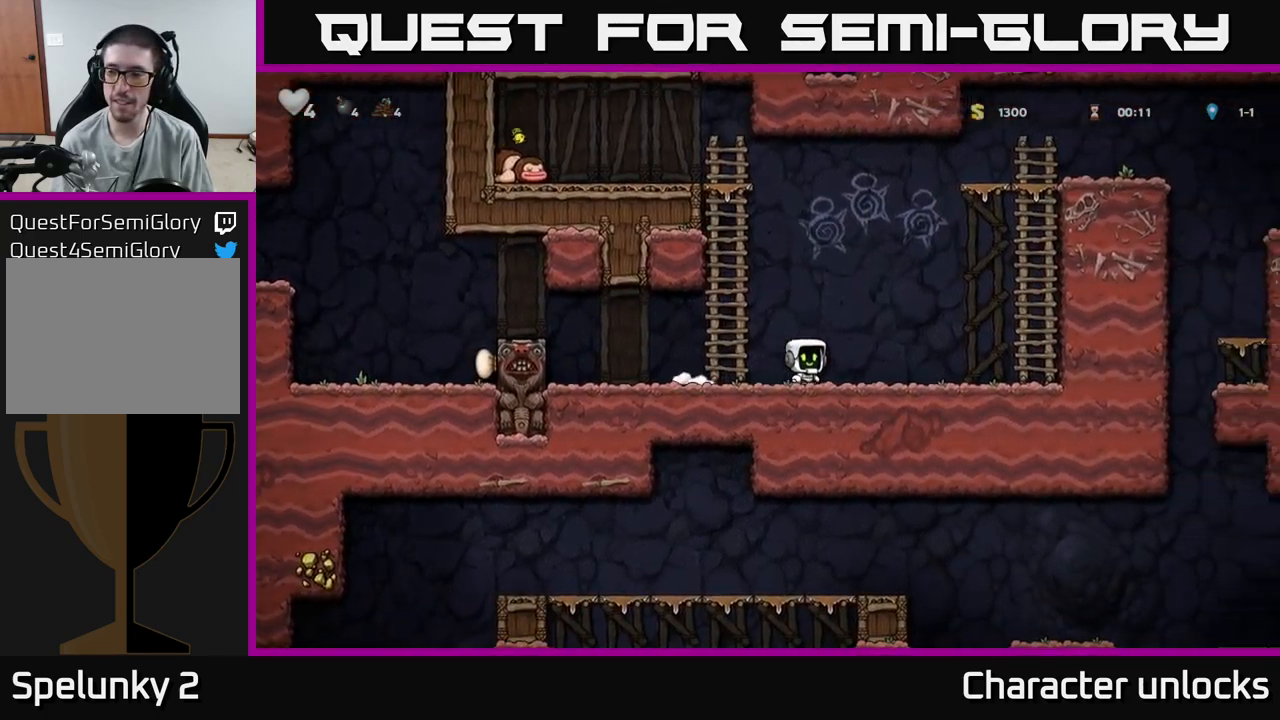
{"buttons": ["DPAD_UP"], "events": [[184, "A", "down"], [417, "DPAD_UP", "down"], [484, "A", "up"], [500, "DPAD_RIGHT", "up"]]}